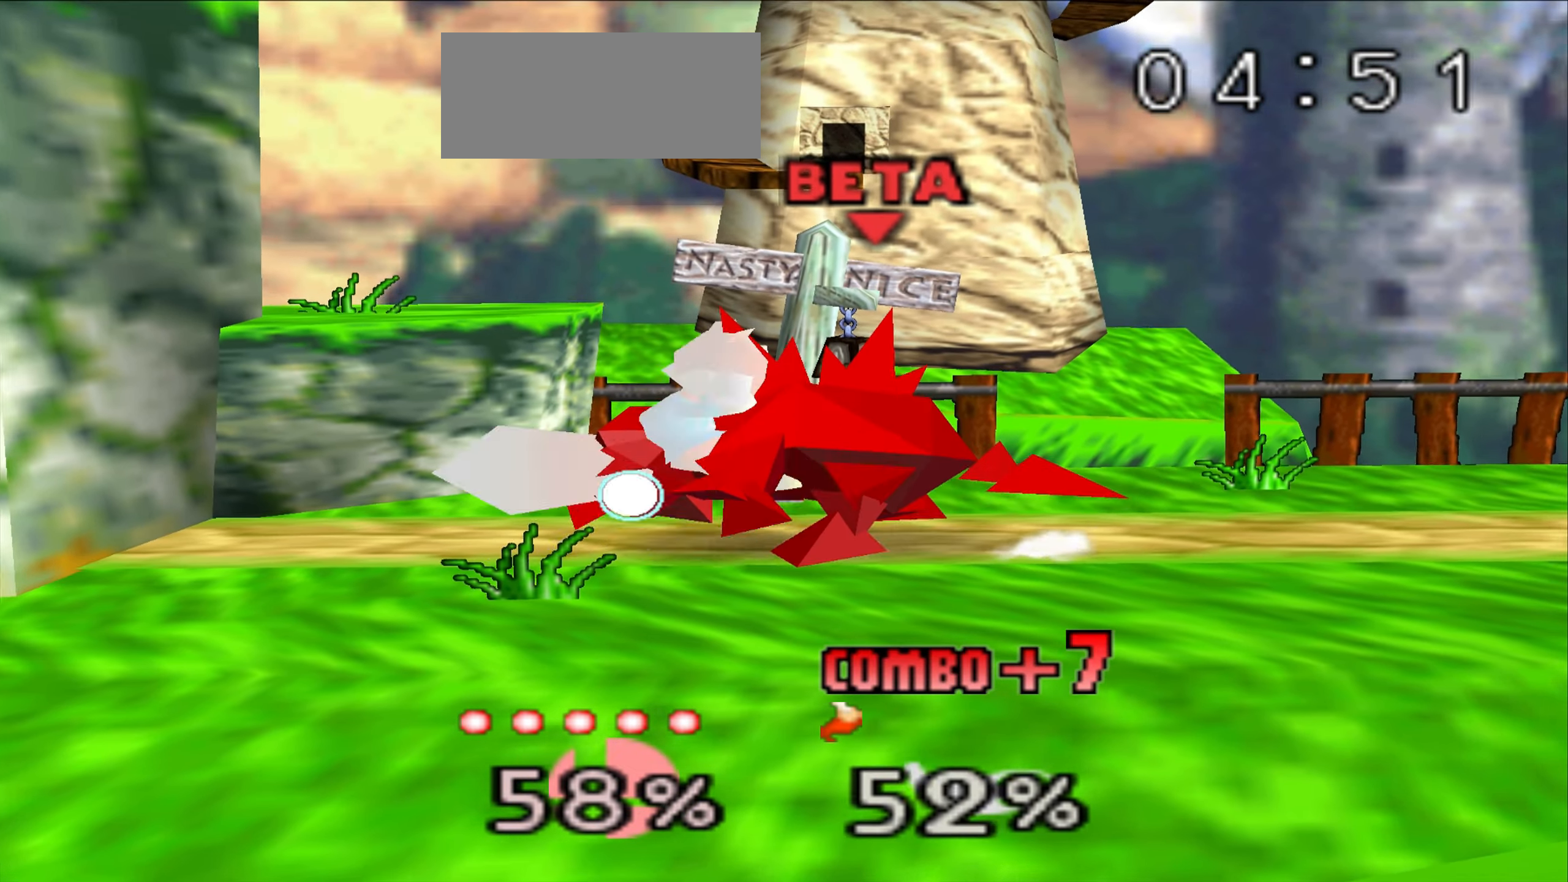
Gameplay with a controller (Nintendo layout); each line is a JSON object with the inputs held at the frame after it. "events" lists button and stick changes between this image and that frame as [ms after this image, input, new state], when the widget could be followed in between. Not read: A B C_DOWN C_RIGHT DPAD_DOWN DPAD_LEFT DPAD_RIGHT DPAD_UP L3 R3.
{"buttons": [], "left_stick": "down"}
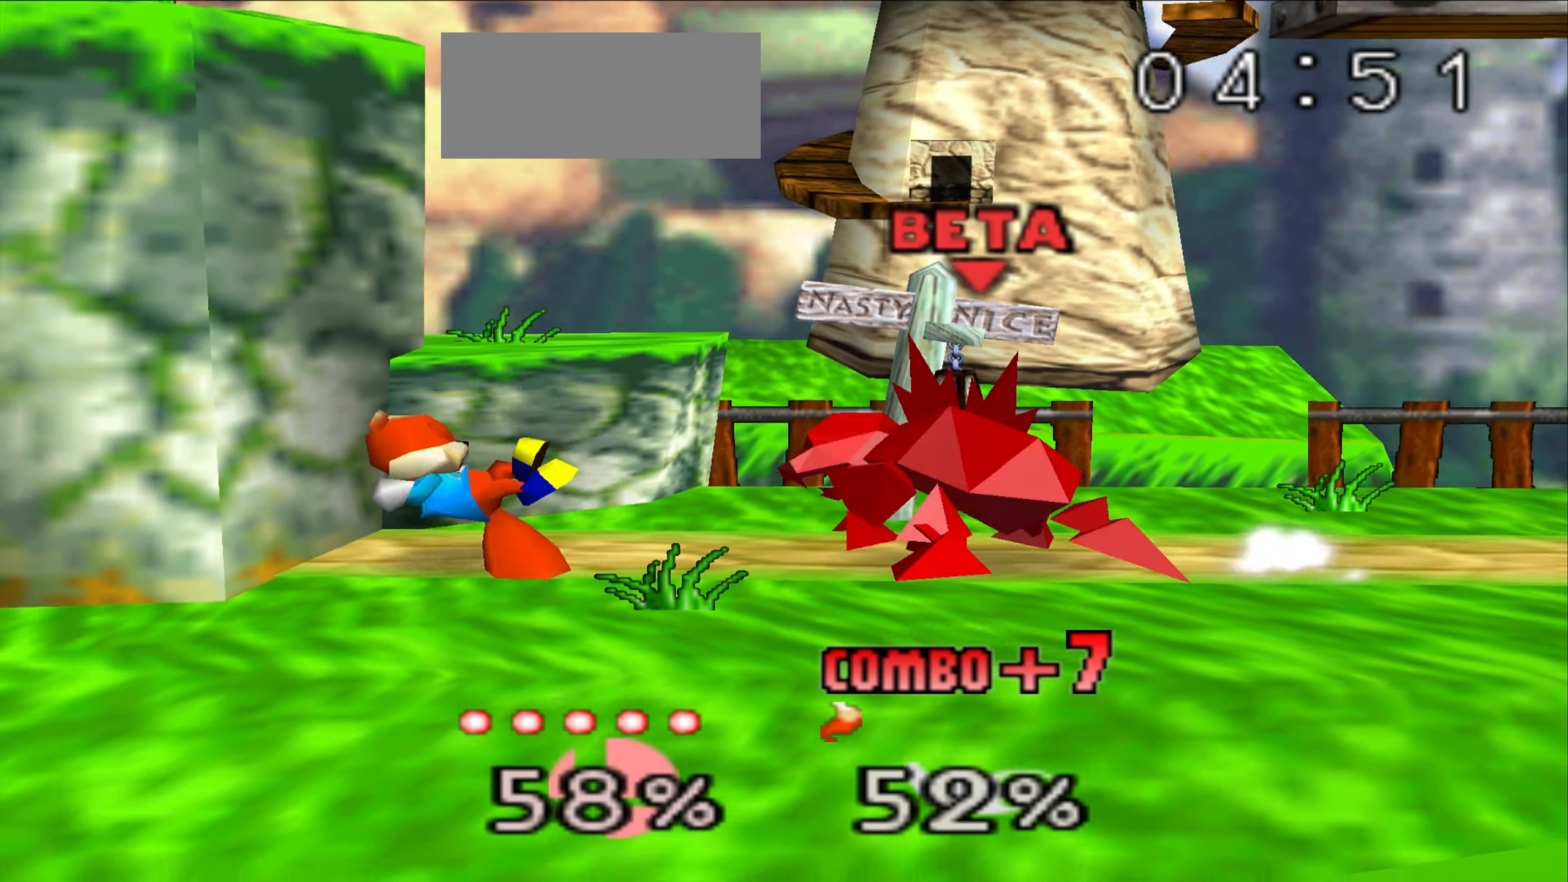
{"buttons": [], "left_stick": "left", "events": [[50, "left_stick", "center"], [300, "left_stick", "left"]]}
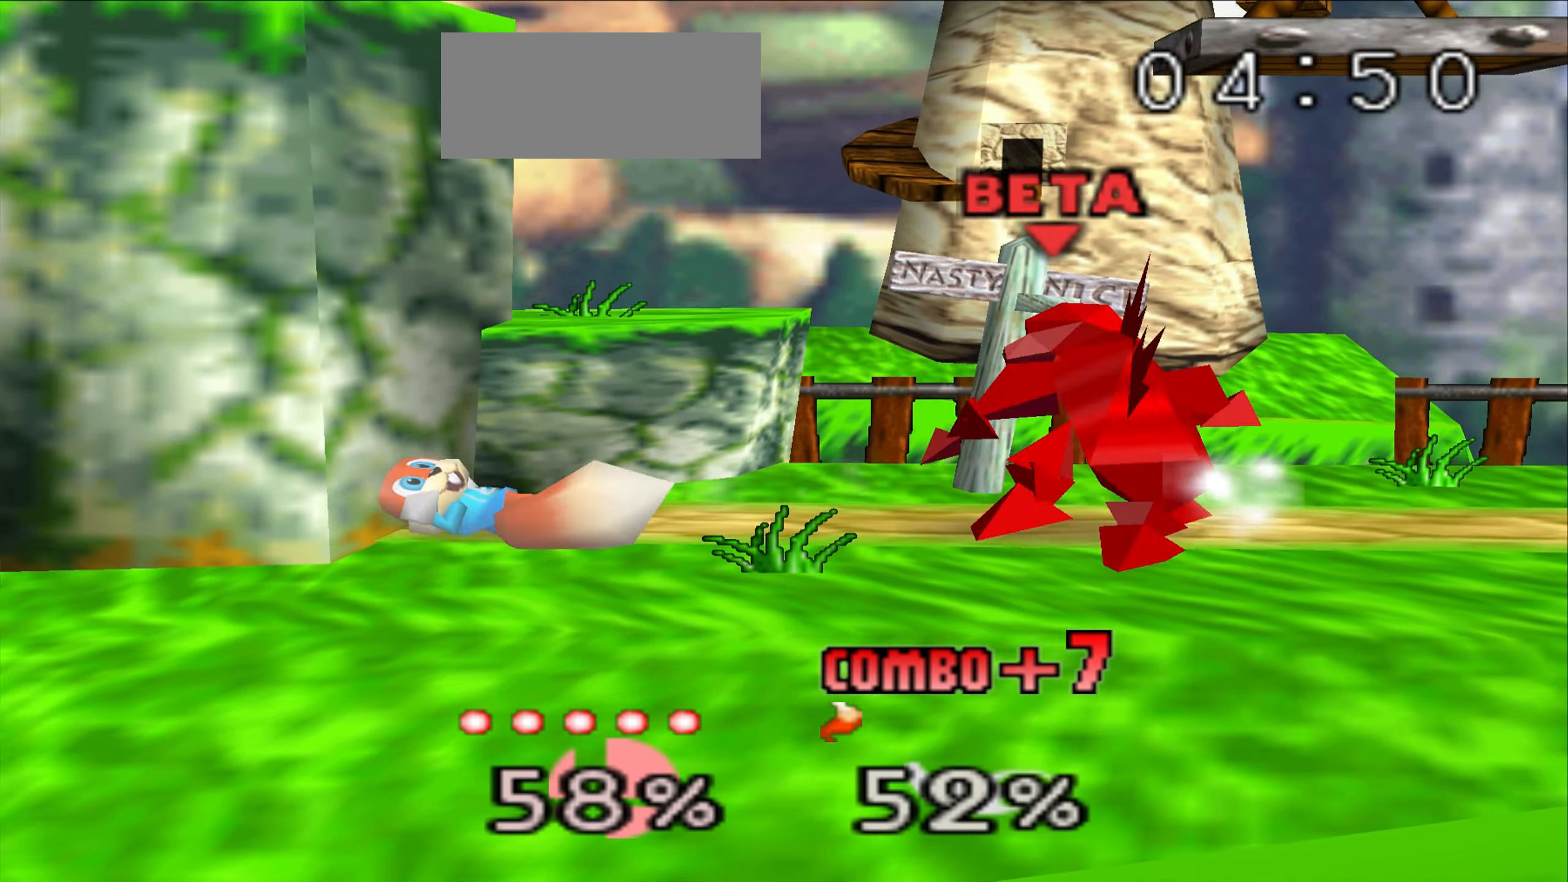
{"buttons": [], "left_stick": "center", "events": [[50, "left_stick", "center"], [100, "left_stick", "right"], [284, "left_stick", "left"], [484, "left_stick", "center"]]}
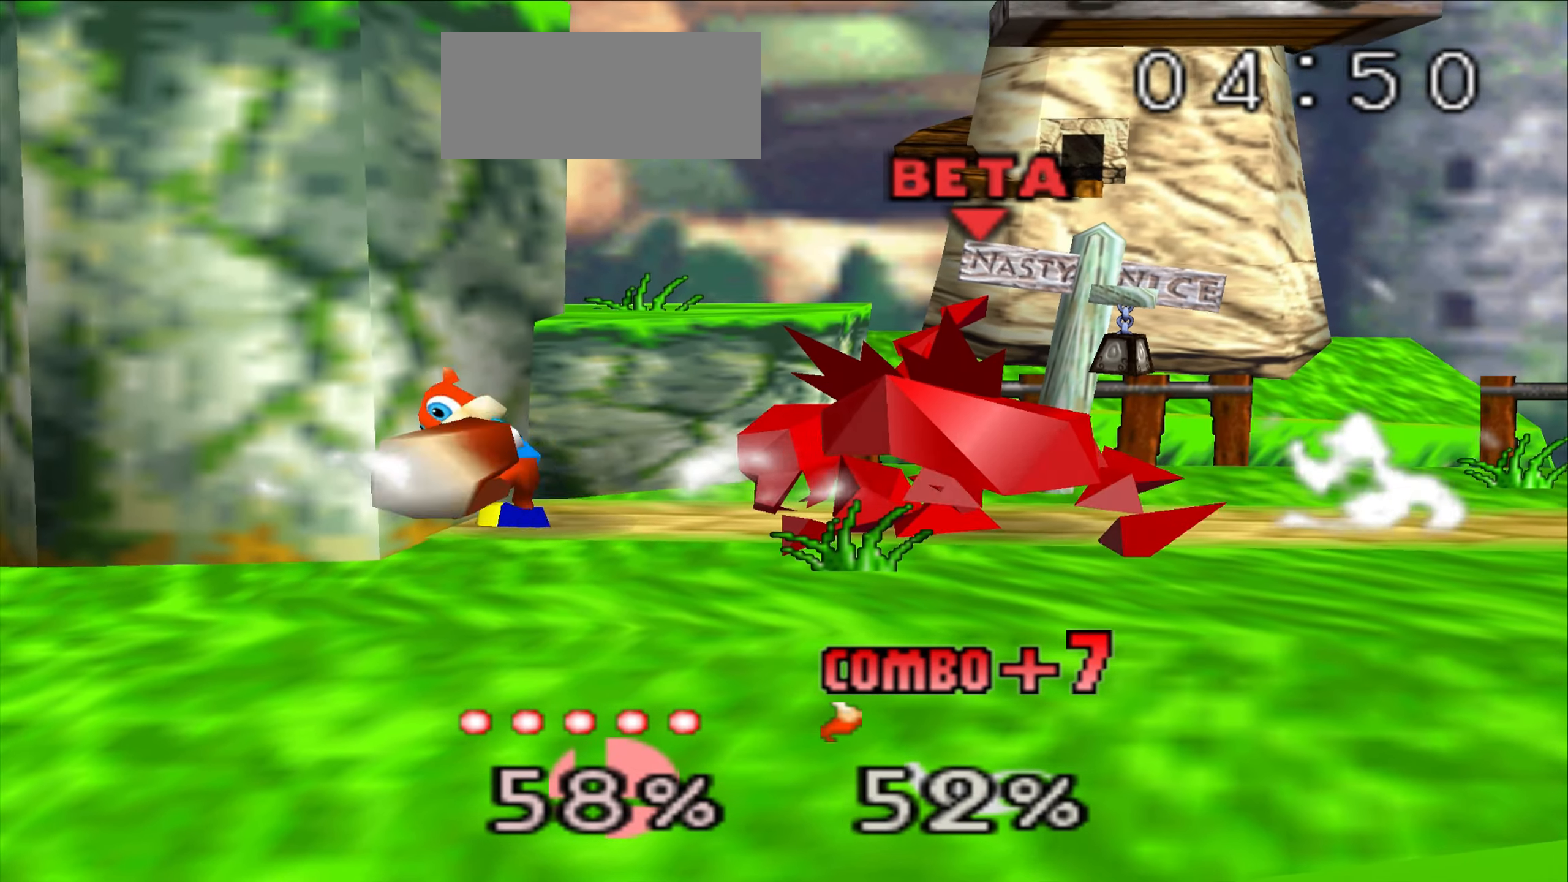
{"buttons": [], "left_stick": "down", "events": [[251, "left_stick", "down"]]}
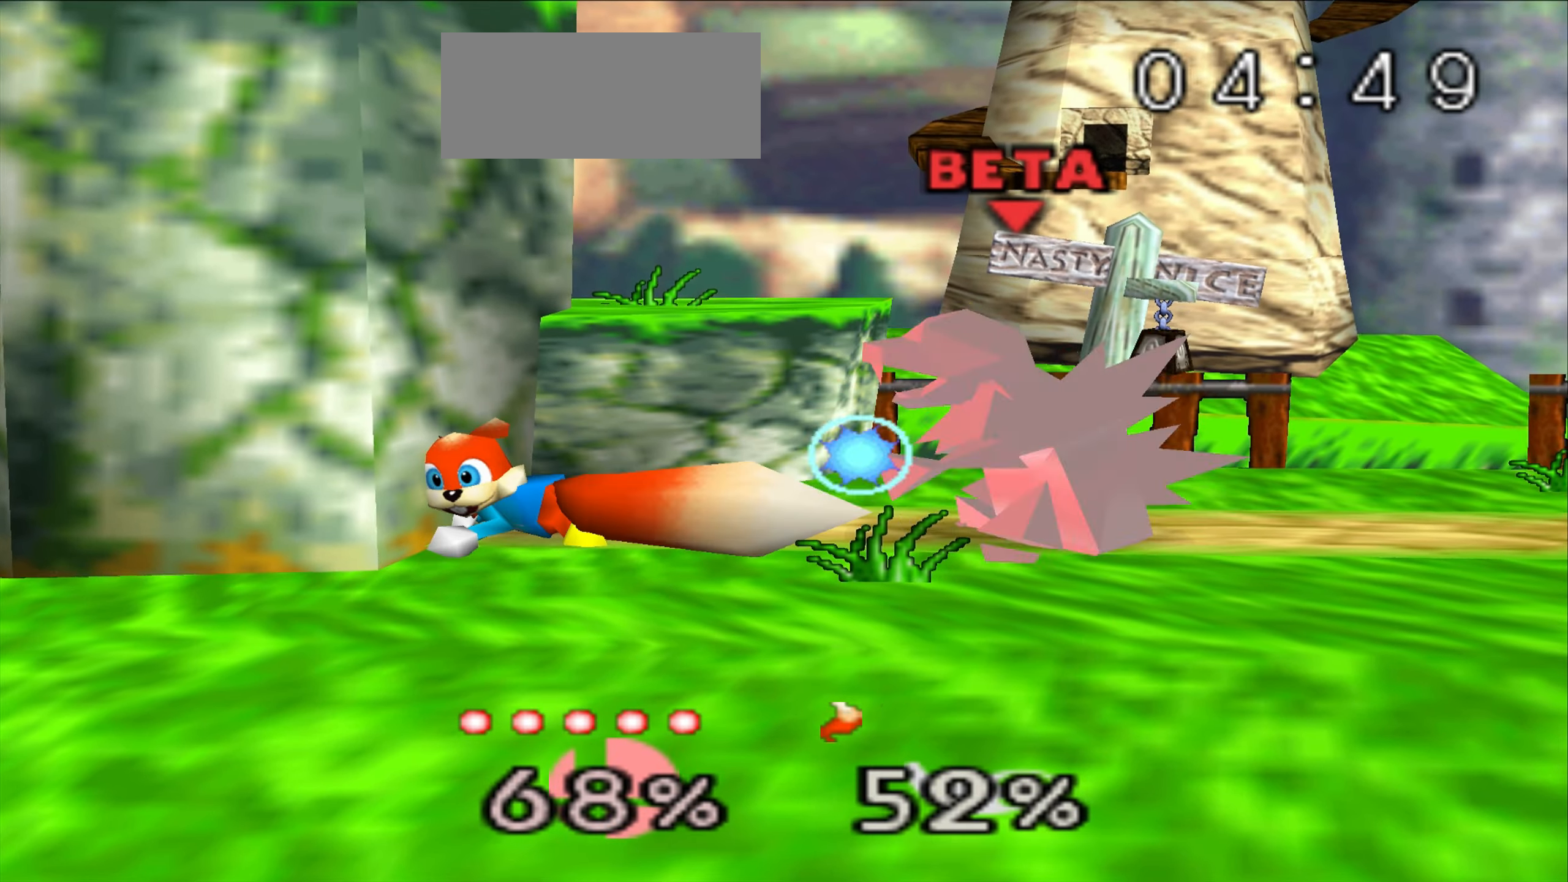
{"buttons": [], "left_stick": "center", "events": [[317, "left_stick", "center"]]}
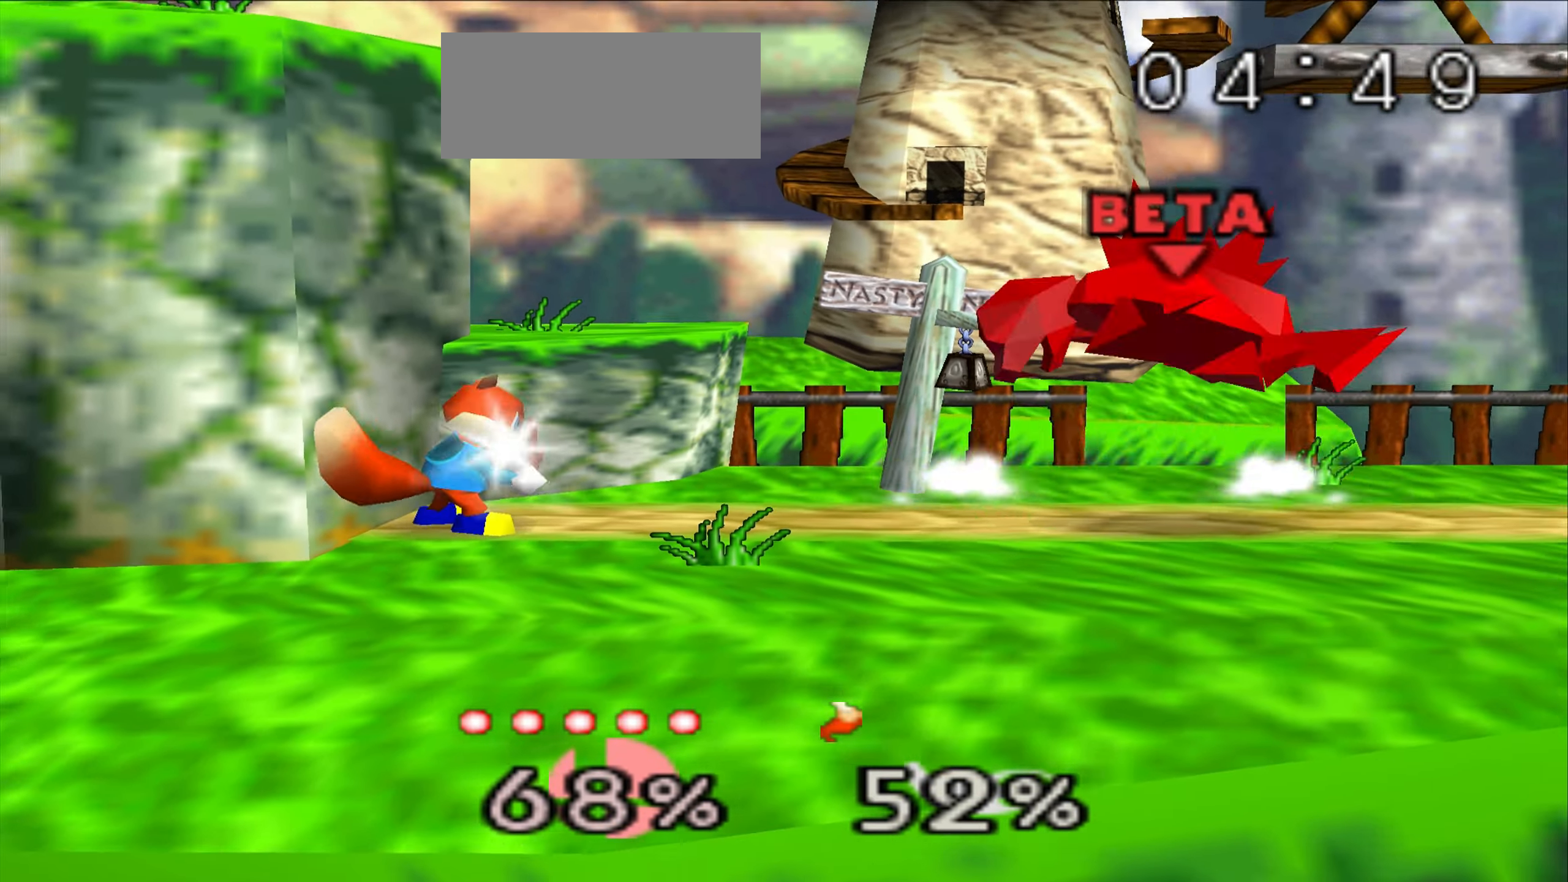
{"buttons": [], "left_stick": "left"}
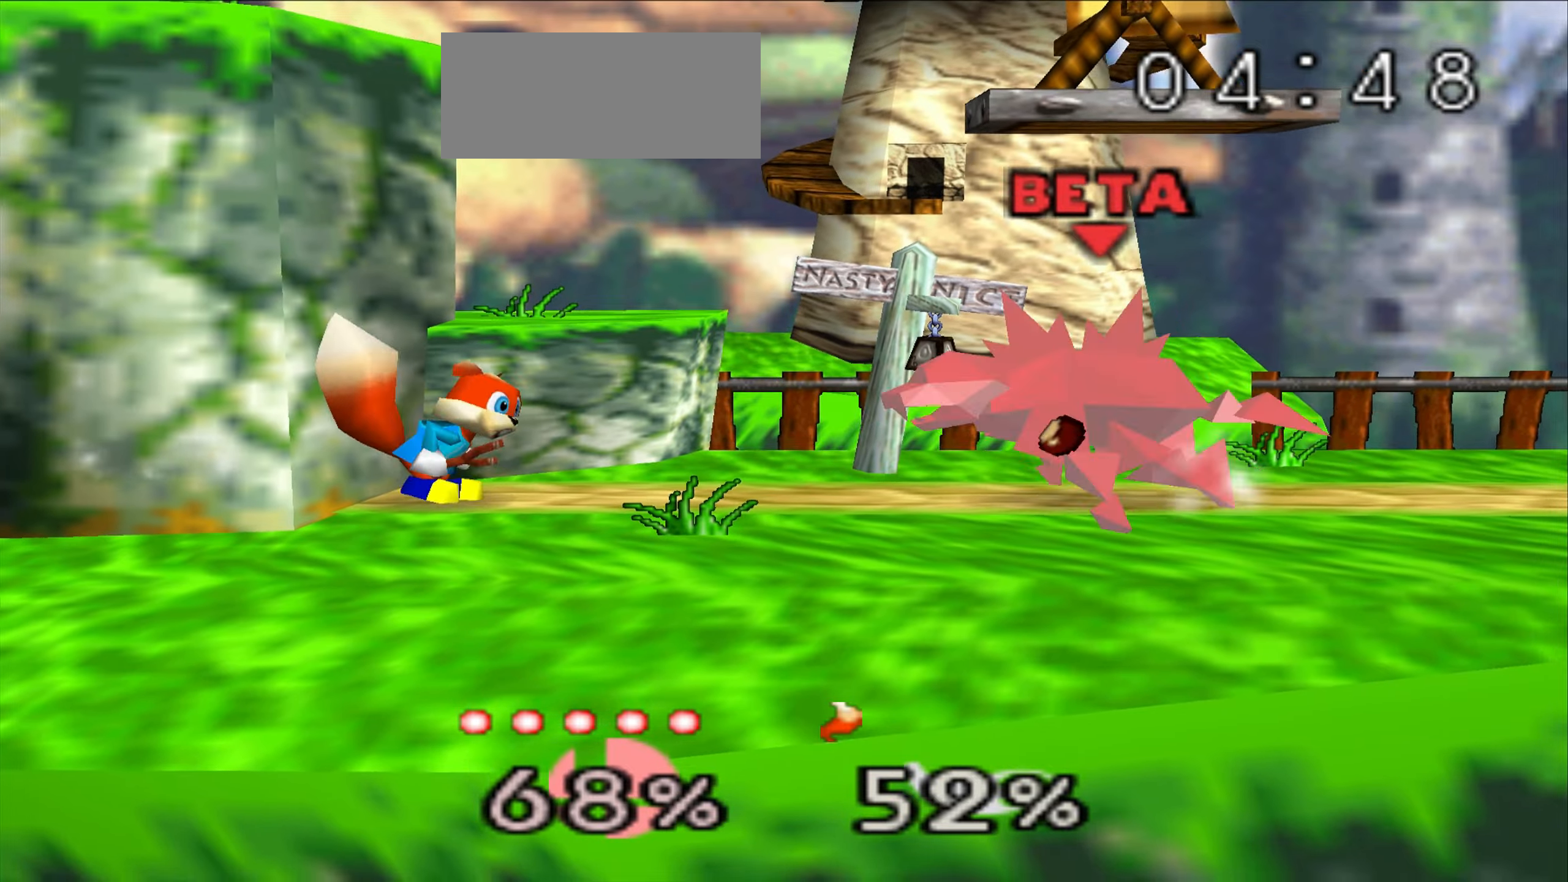
{"buttons": [], "left_stick": "right", "events": [[184, "left_stick", "center"], [500, "left_stick", "right"]]}